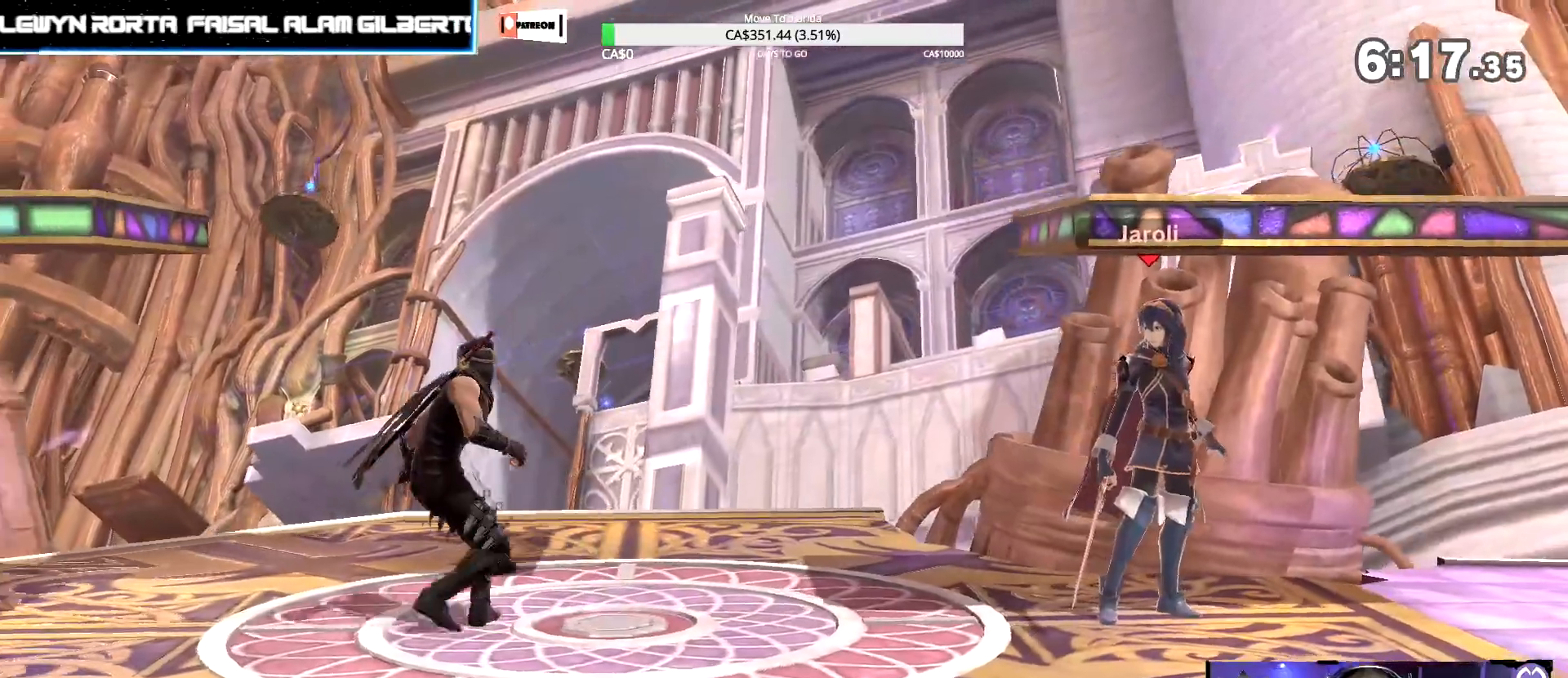
Gameplay with a controller (Nintendo layout); each line is a JSON object with the inputs held at the frame after it. "events" lists button and stick changes between this image and that frame as [ms after this image, input, new state], when the widget could be followed in between. Not read: DPAD_DOWN L3 R3.
{"buttons": [], "left_stick": "center", "right_stick": "center", "events": [[100, "left_stick", "up-right"], [233, "left_stick", "center"]]}
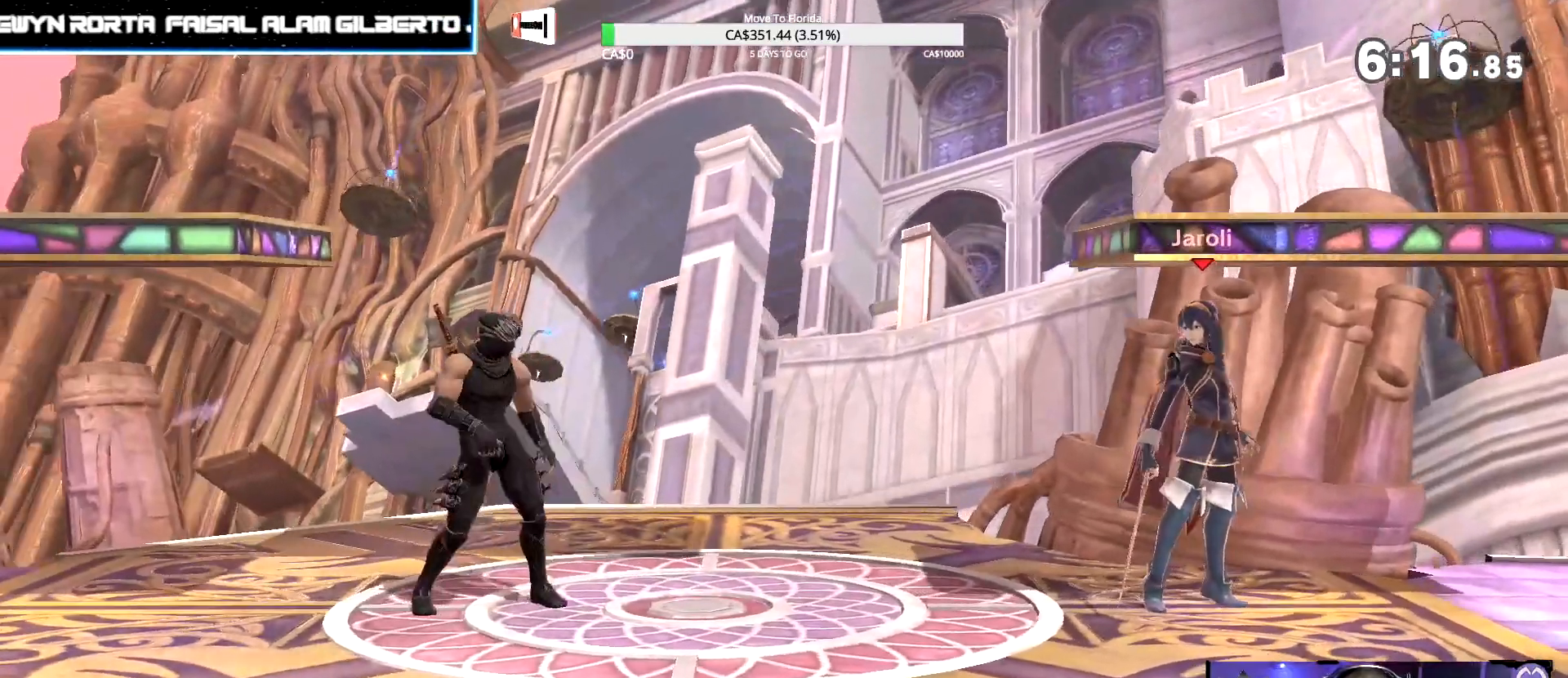
{"buttons": [], "left_stick": "center", "right_stick": "center", "events": []}
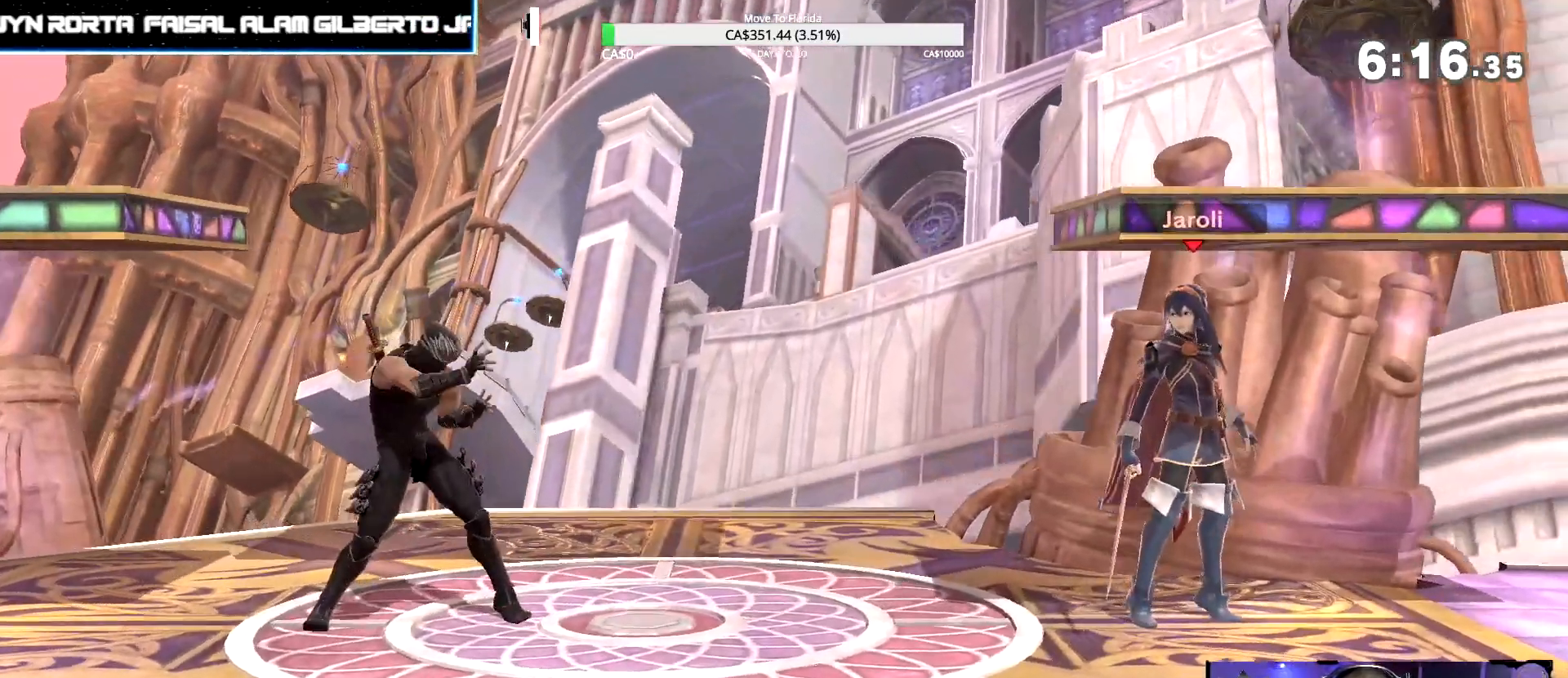
{"buttons": [], "left_stick": "center", "right_stick": "center", "events": []}
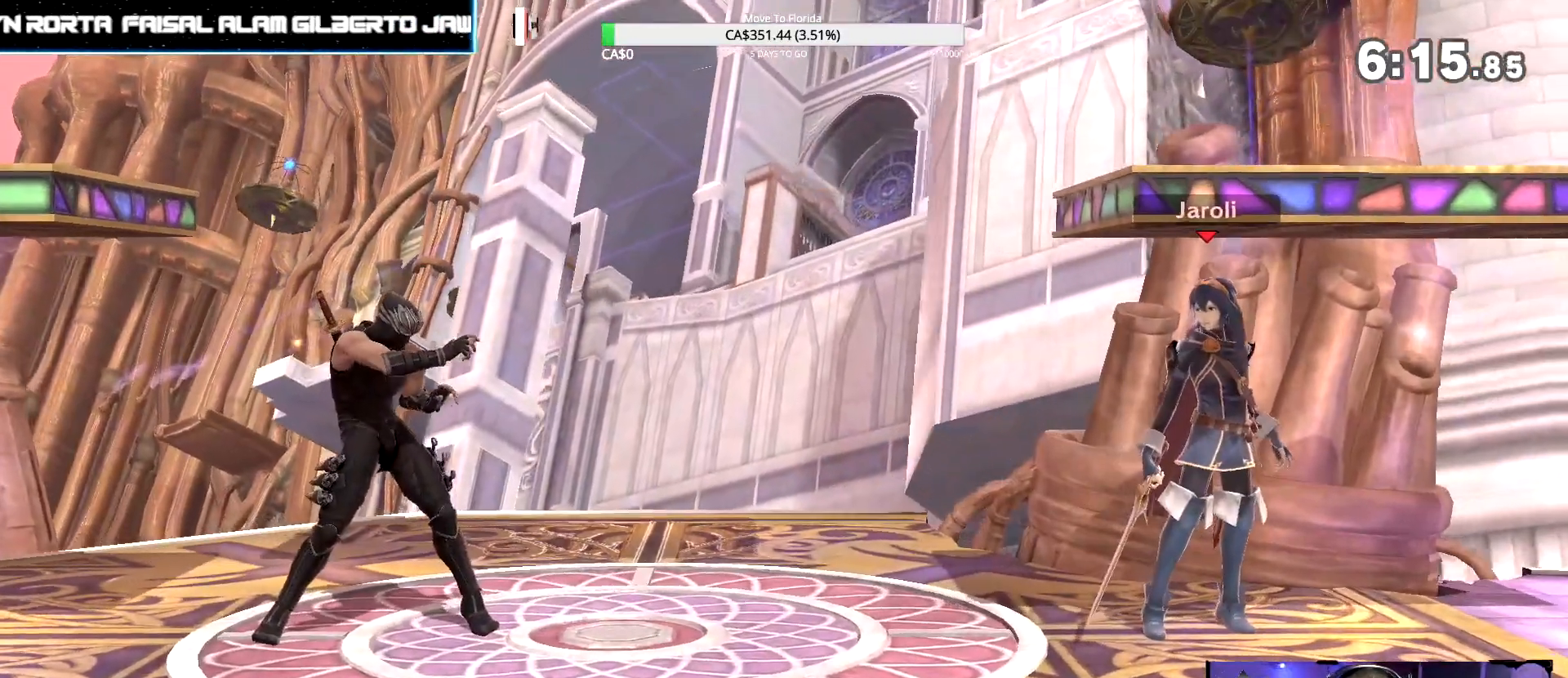
{"buttons": [], "left_stick": "center", "right_stick": "center", "events": []}
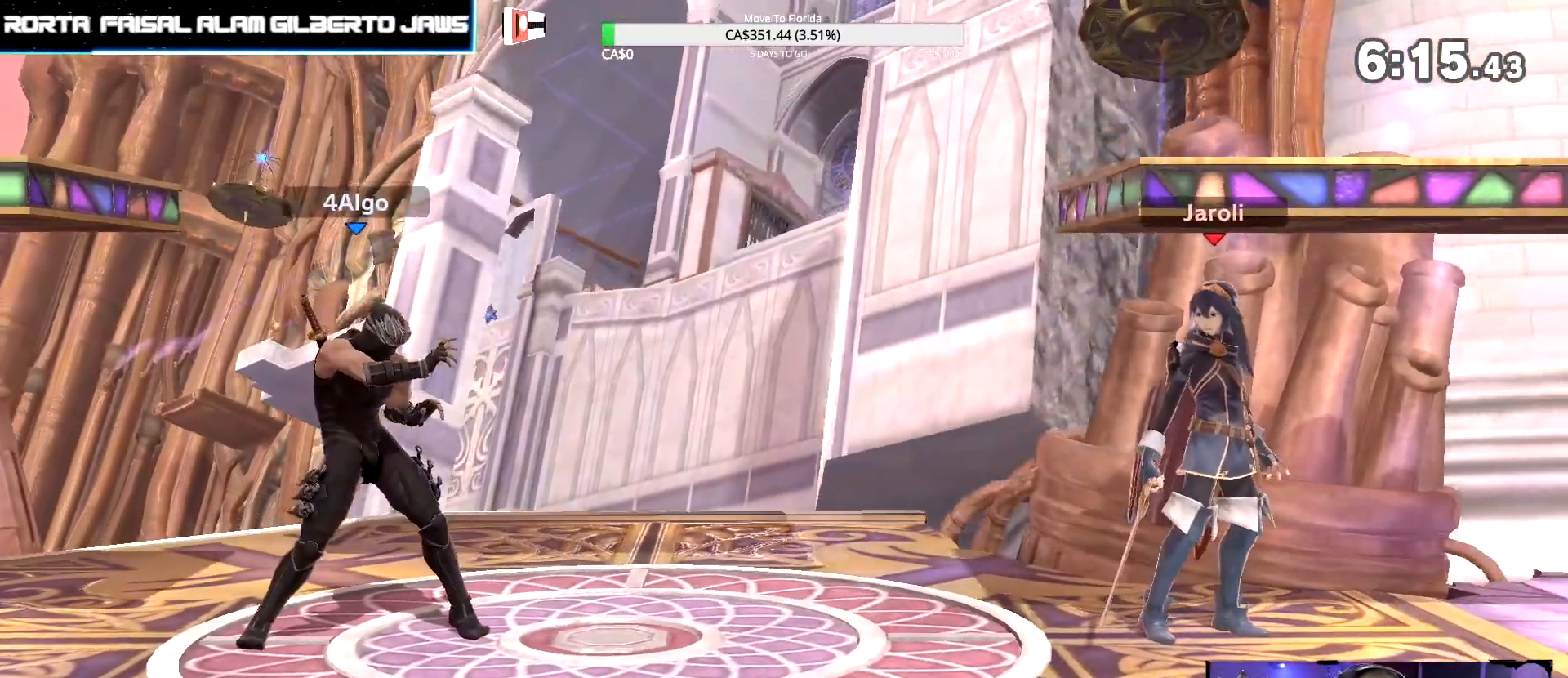
{"buttons": [], "left_stick": "center", "right_stick": "center", "events": []}
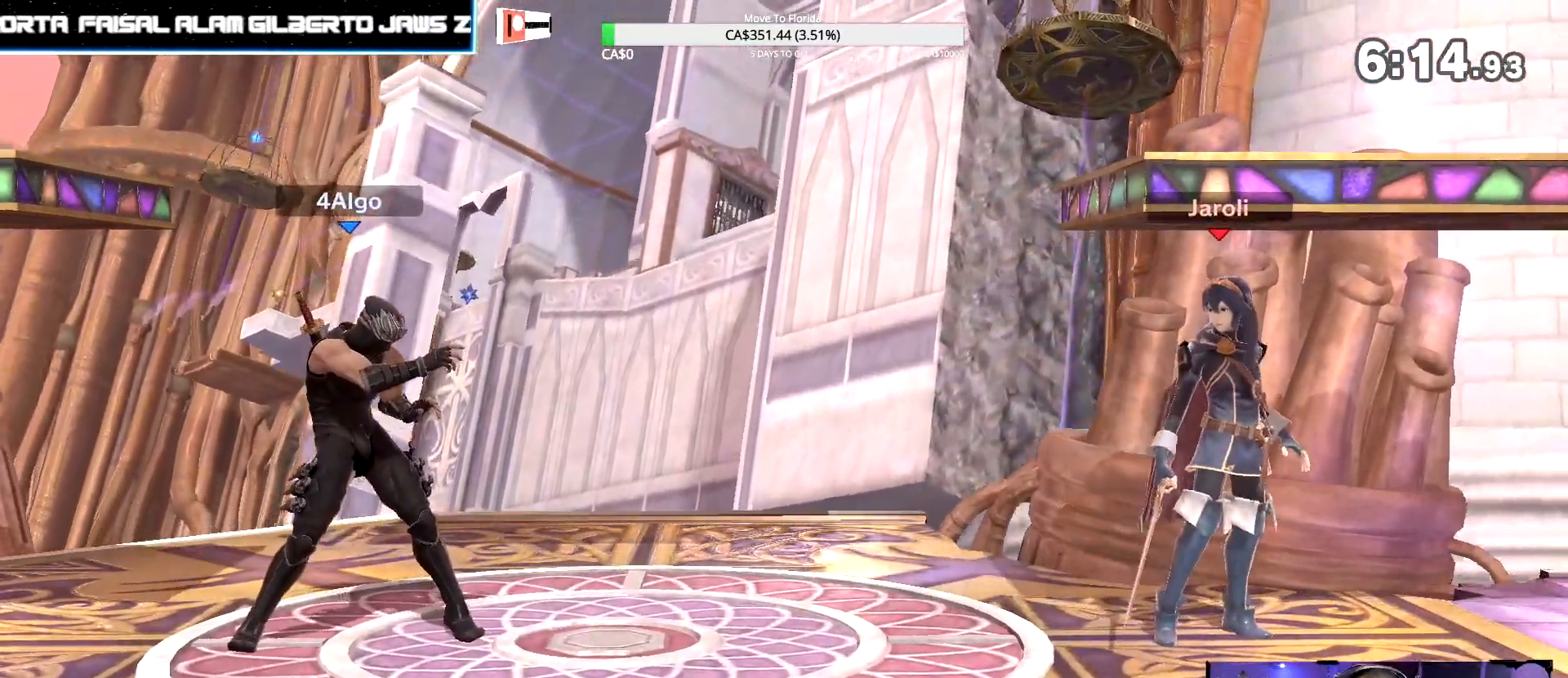
{"buttons": [], "left_stick": "center", "right_stick": "center", "events": []}
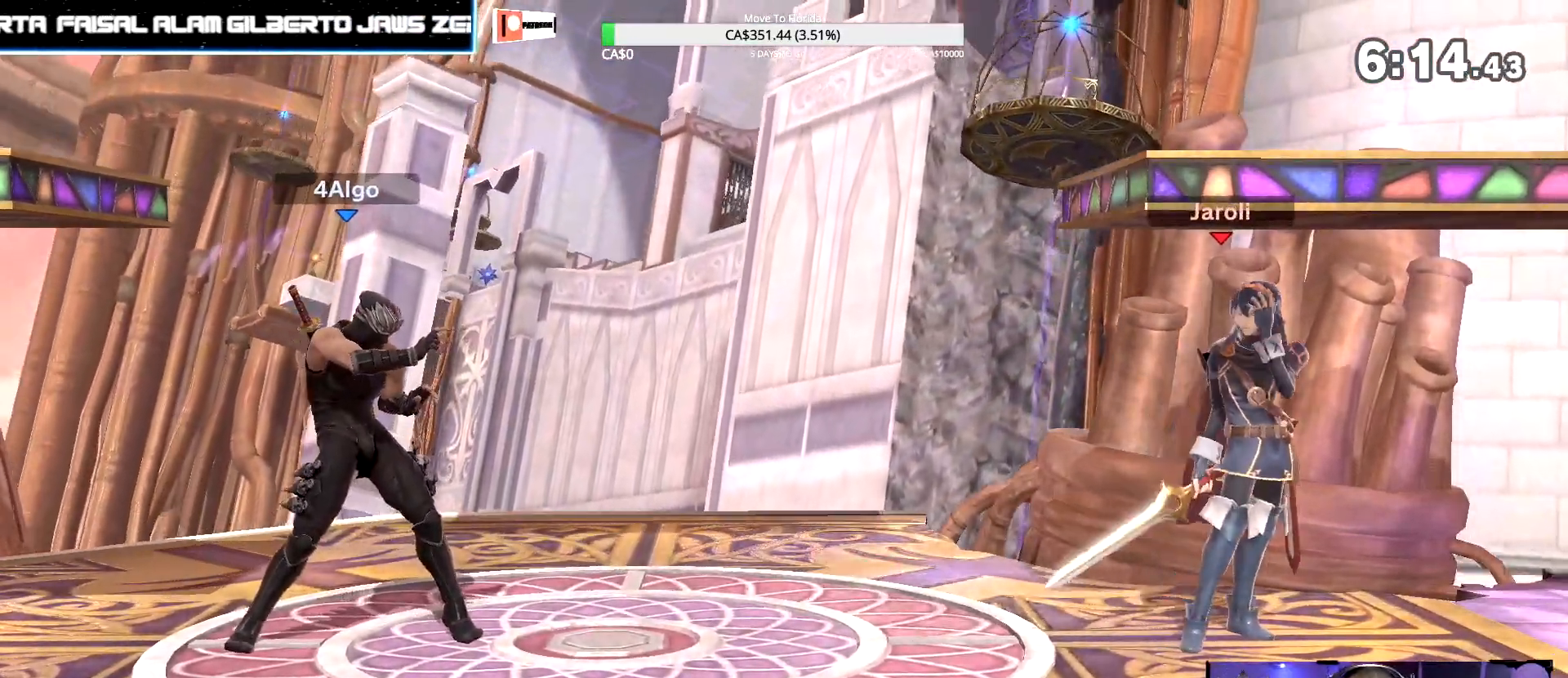
{"buttons": [], "left_stick": "center", "right_stick": "center", "events": []}
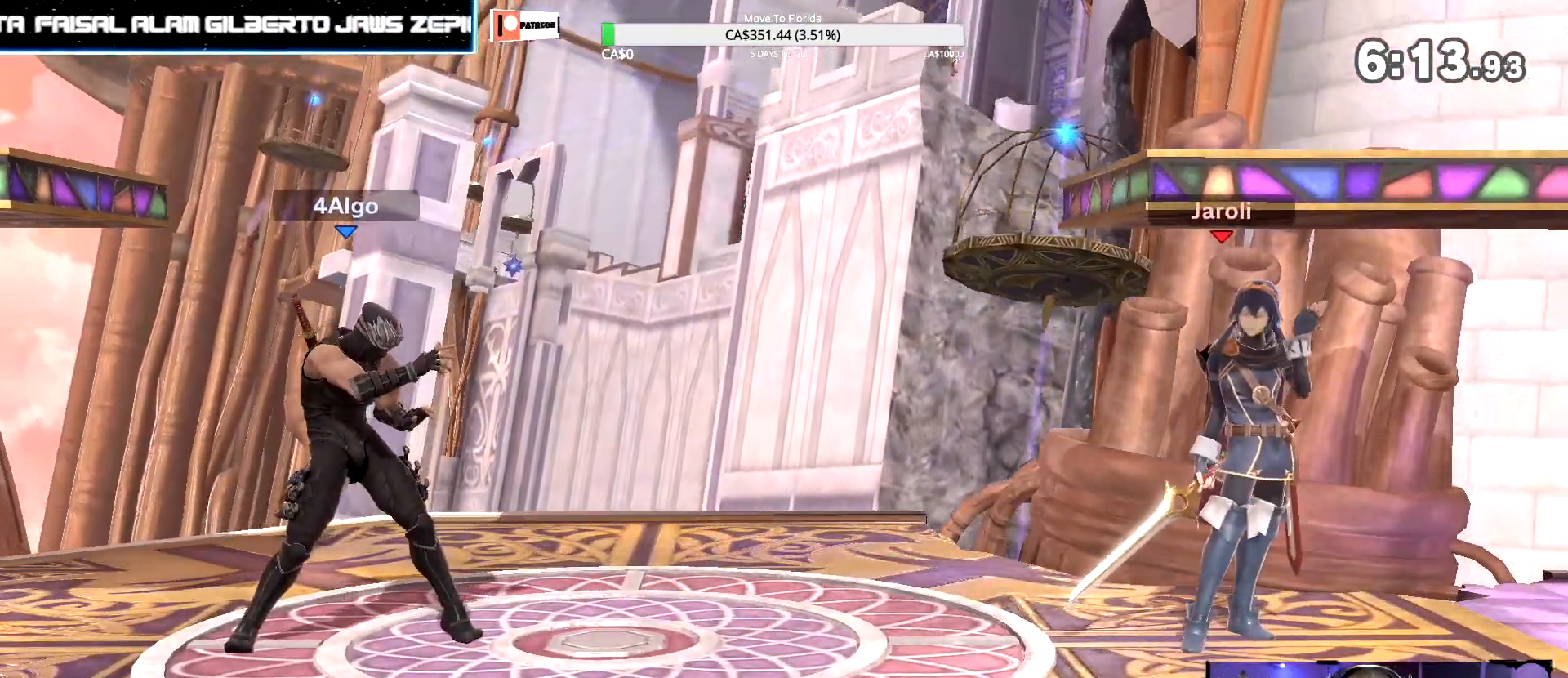
{"buttons": [], "left_stick": "center", "right_stick": "center", "events": []}
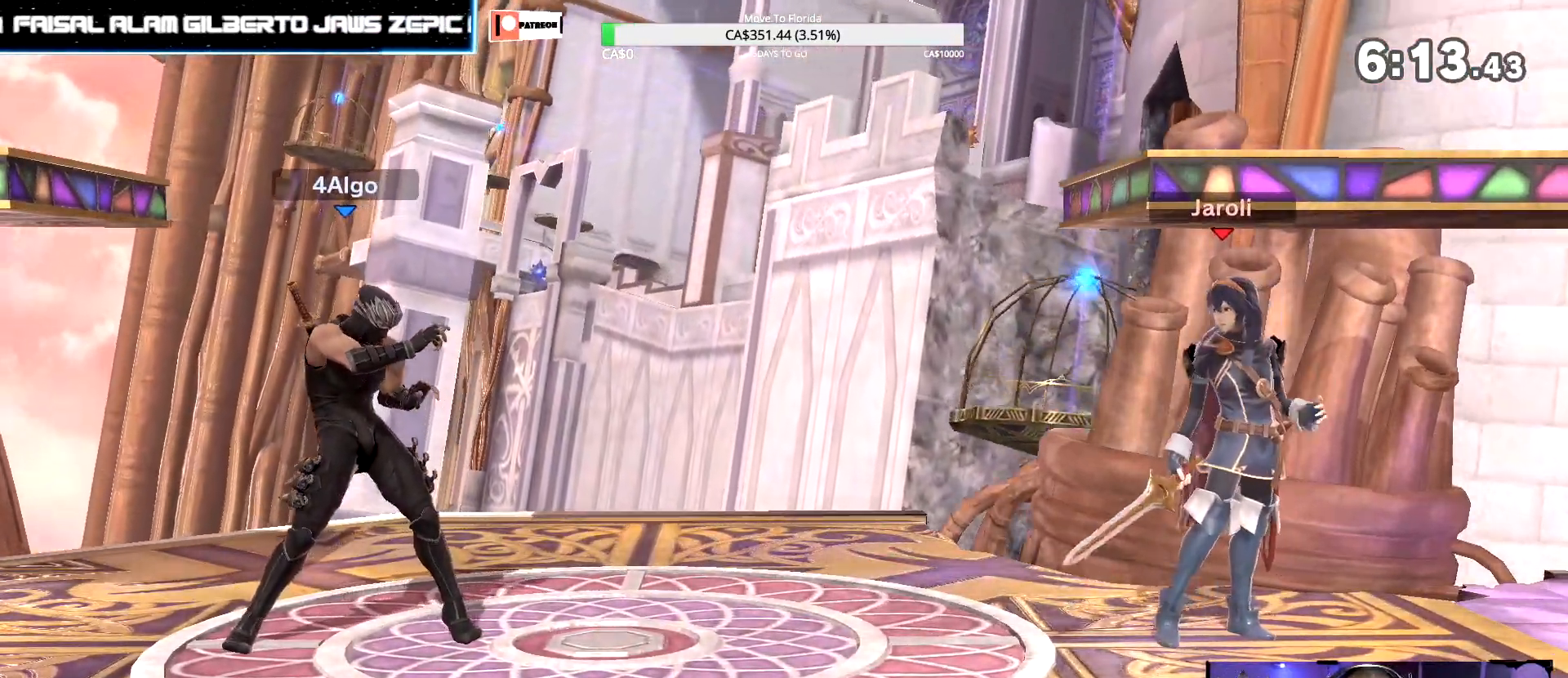
{"buttons": [], "left_stick": "center", "right_stick": "center", "events": []}
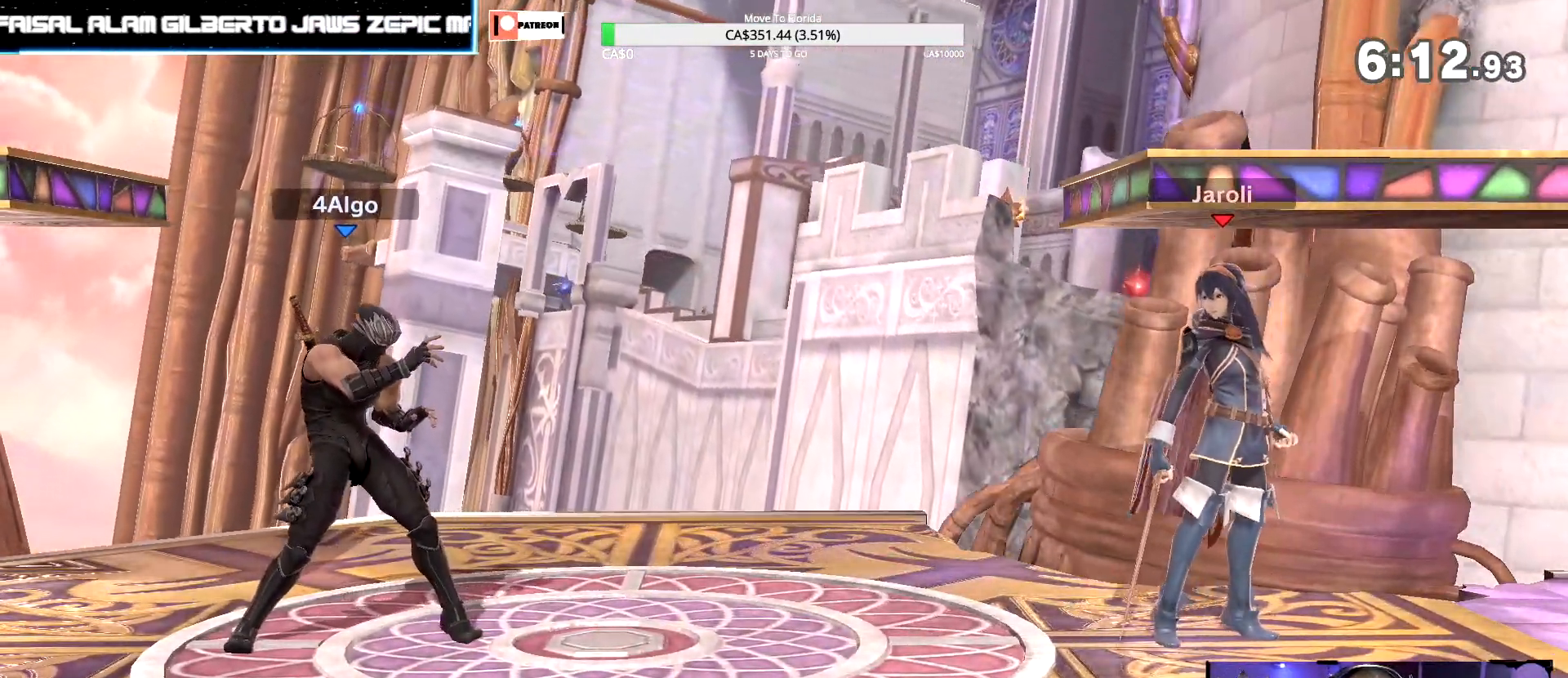
{"buttons": [], "left_stick": "center", "right_stick": "center", "events": []}
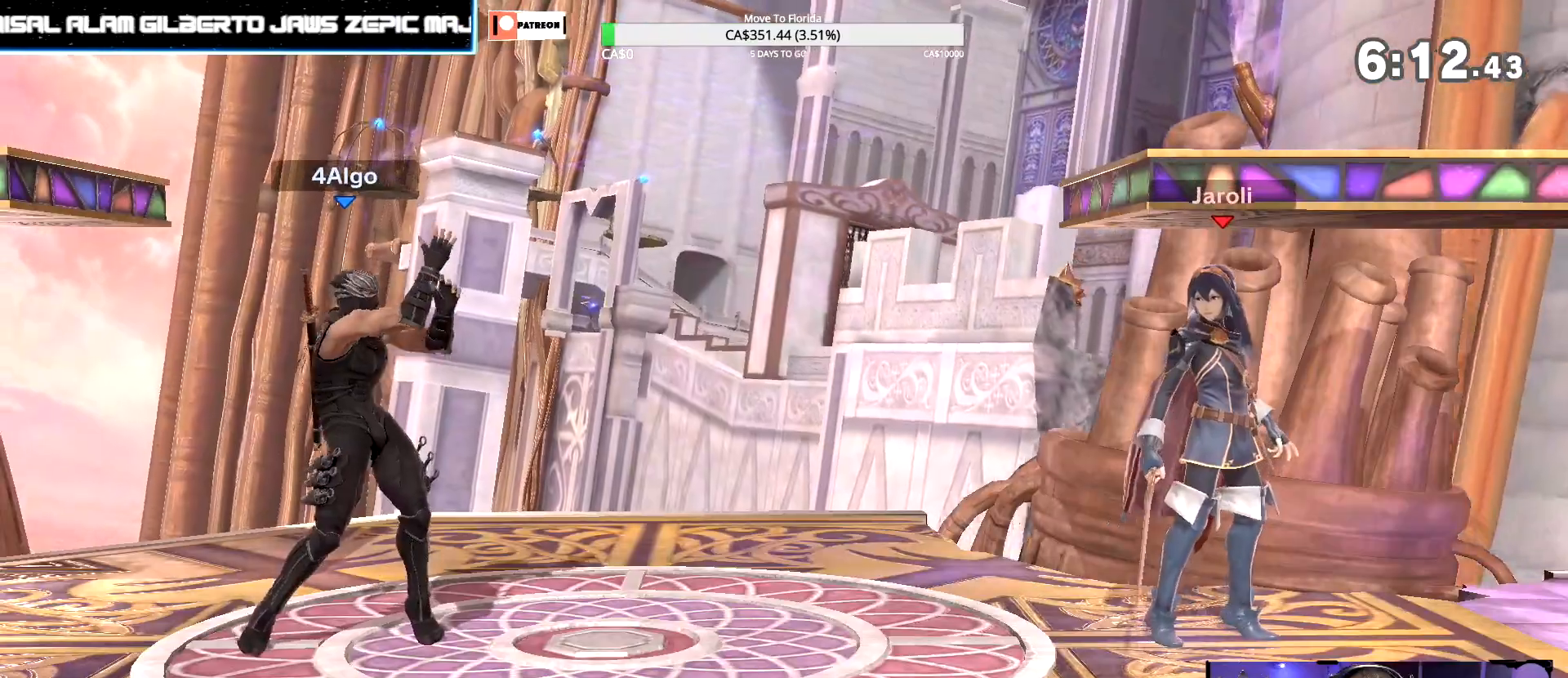
{"buttons": [], "left_stick": "left", "right_stick": "center", "events": [[267, "left_stick", "left"]]}
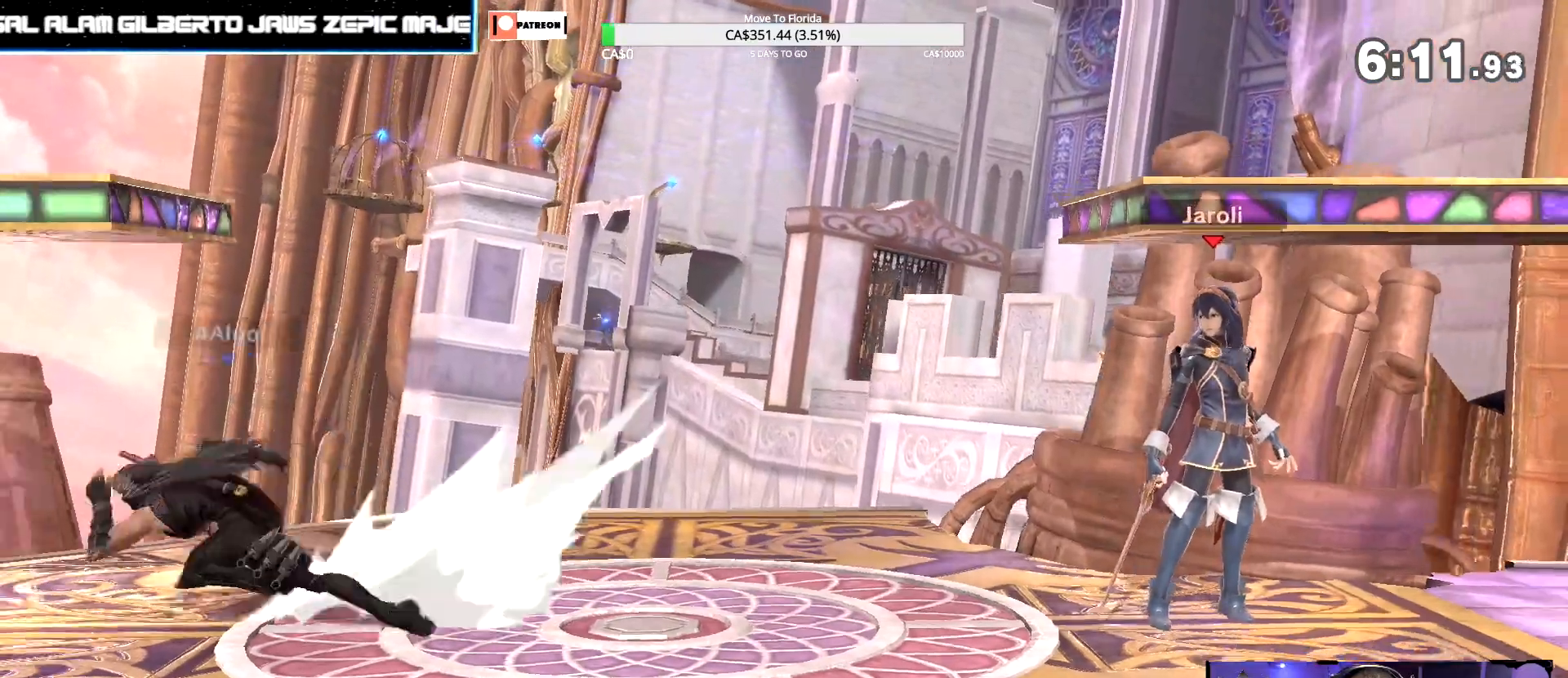
{"buttons": [], "left_stick": "center", "right_stick": "center", "events": [[33, "left_stick", "center"], [167, "left_stick", "up-right"], [317, "left_stick", "center"]]}
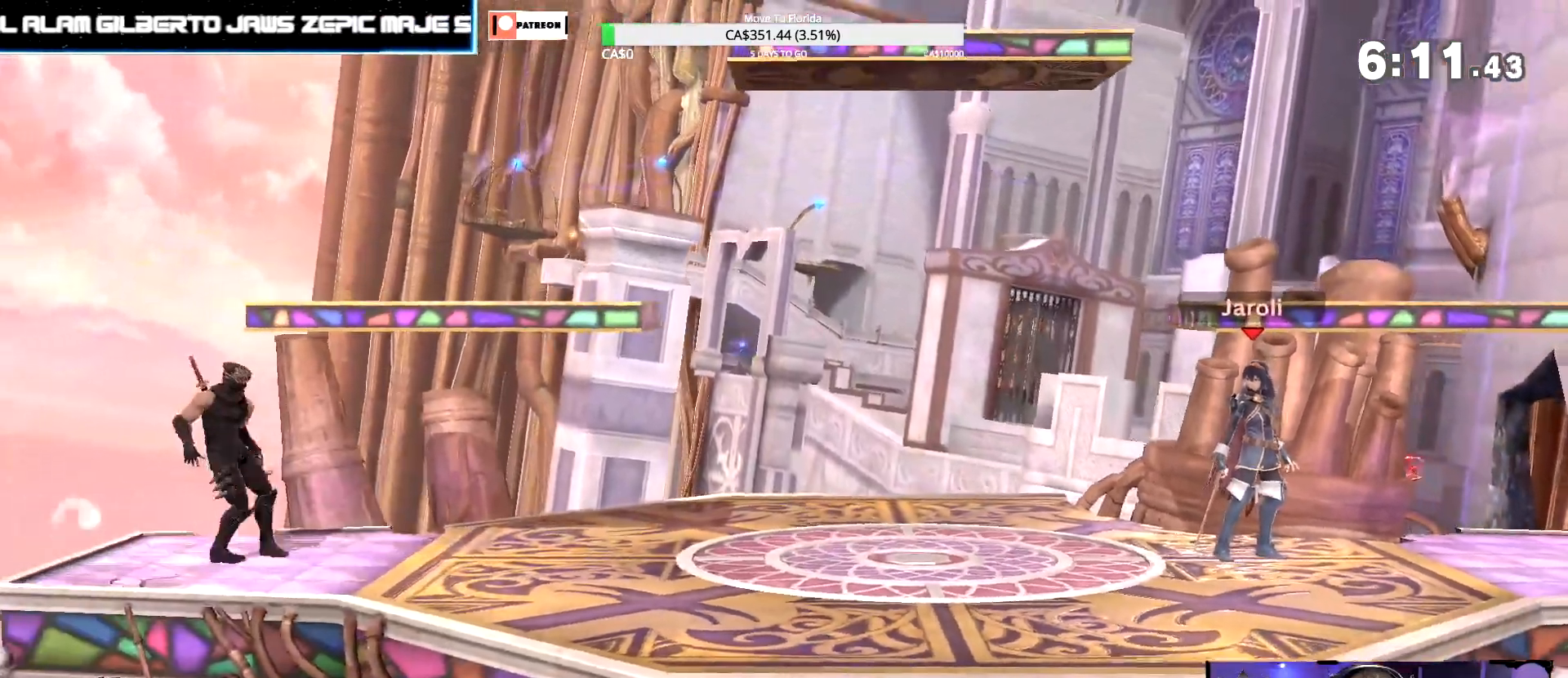
{"buttons": [], "left_stick": "right", "right_stick": "center", "events": [[350, "Z", "down"], [367, "Y", "down"], [367, "left_stick", "right"], [483, "Y", "up"], [500, "Z", "up"]]}
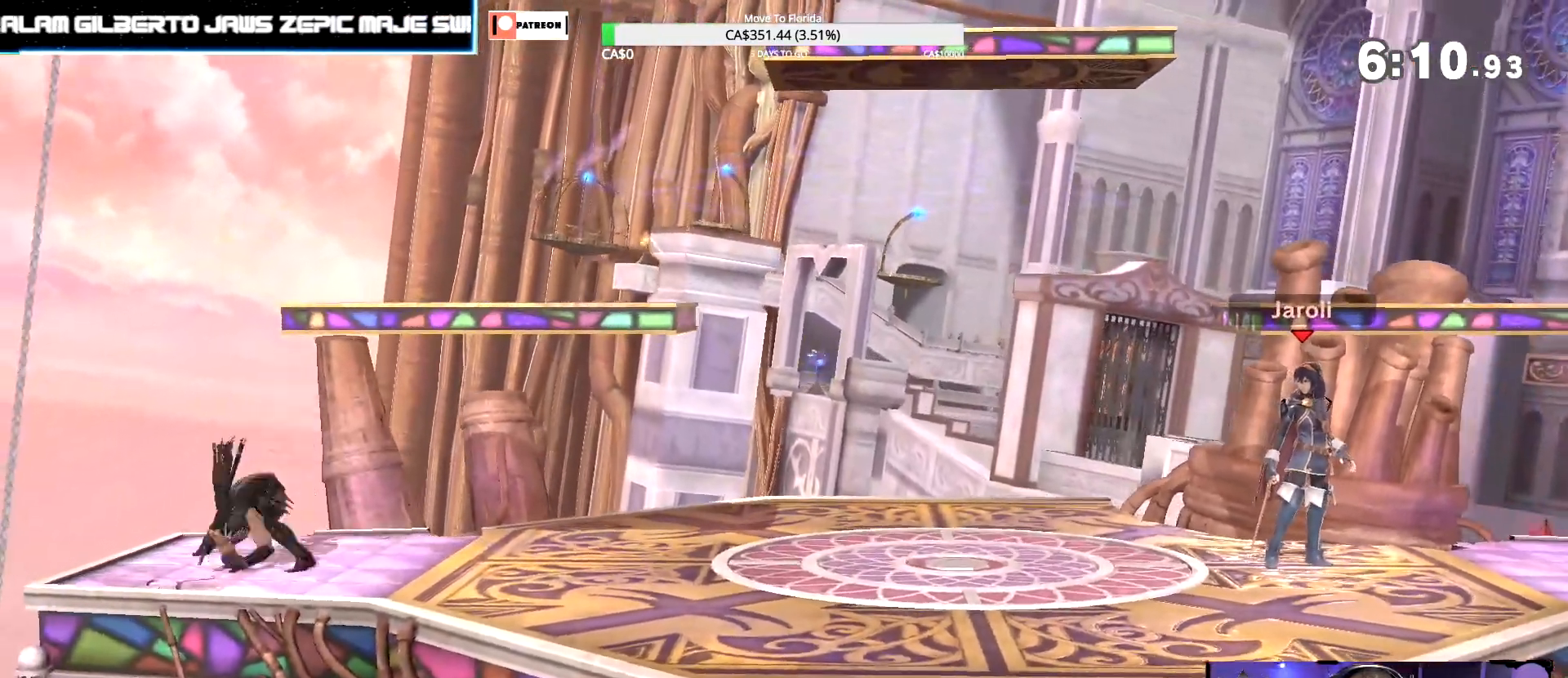
{"buttons": [], "left_stick": "center", "right_stick": "center", "events": [[233, "right_stick", "right"], [400, "right_stick", "center"], [450, "left_stick", "center"]]}
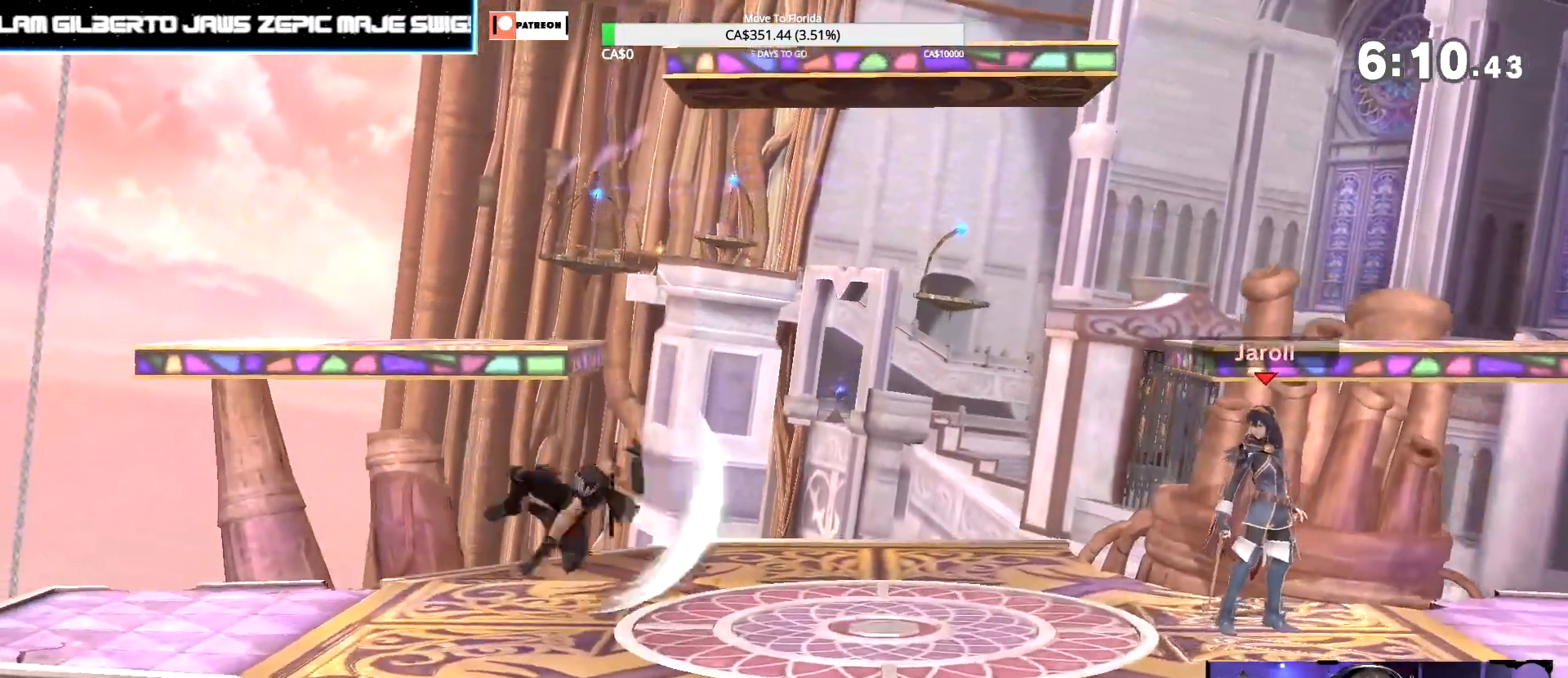
{"buttons": [], "left_stick": "center", "right_stick": "center", "events": []}
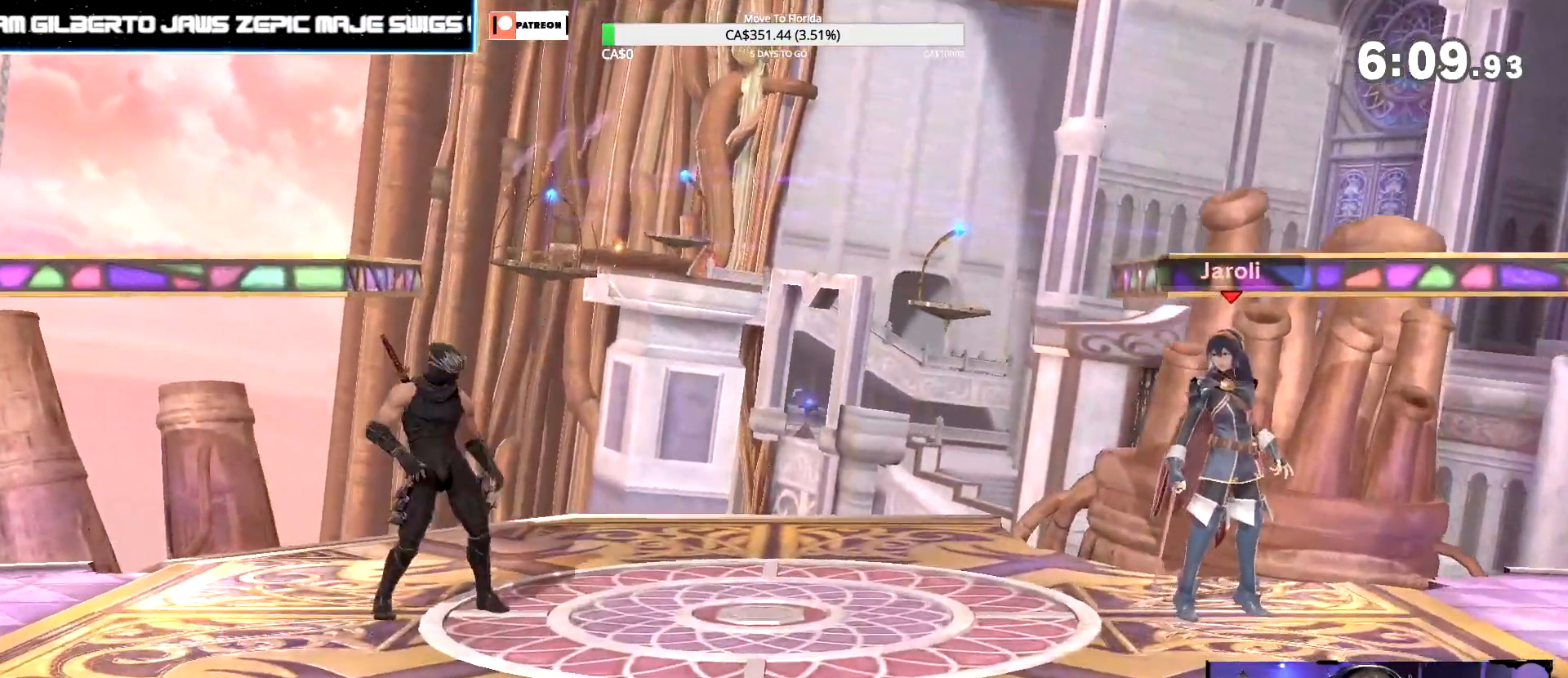
{"buttons": [], "left_stick": "center", "right_stick": "center", "events": []}
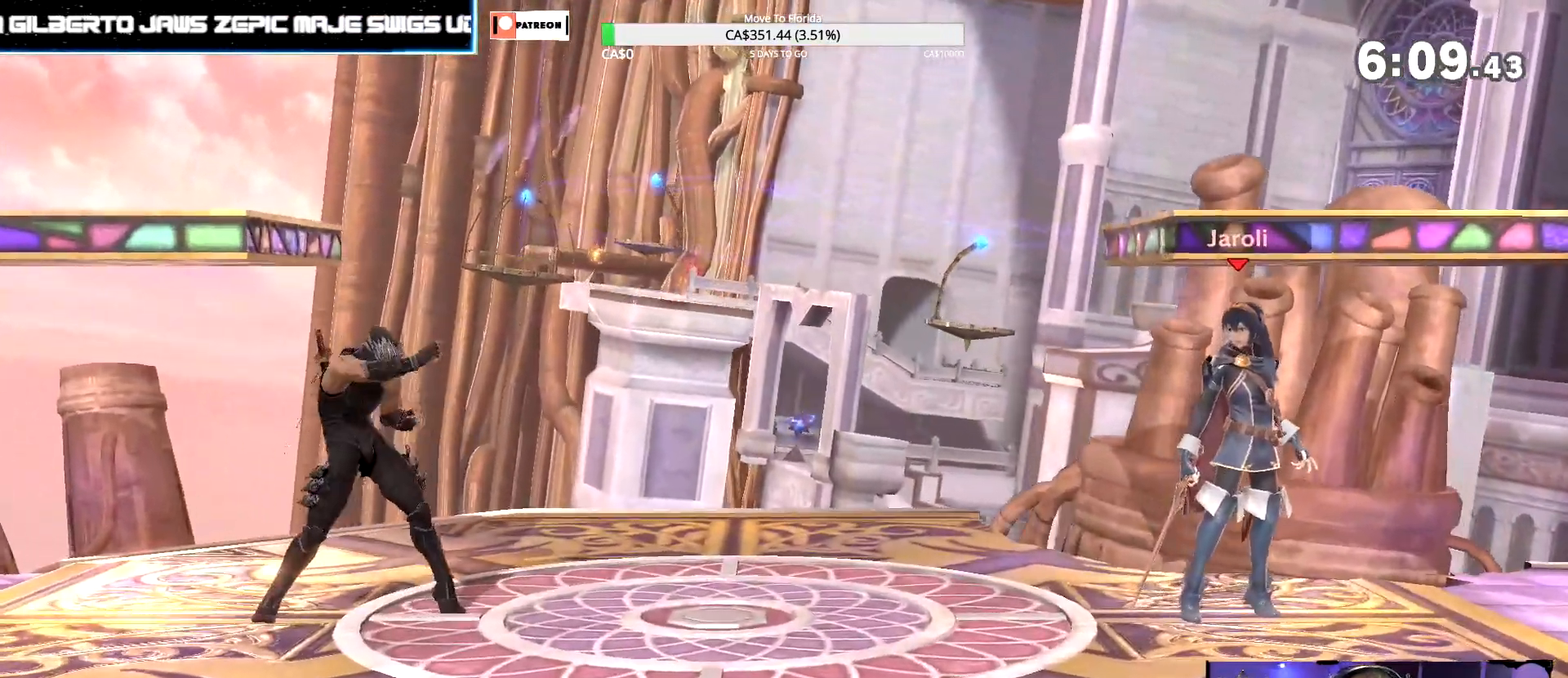
{"buttons": [], "left_stick": "up", "right_stick": "center", "events": [[150, "left_stick", "up"]]}
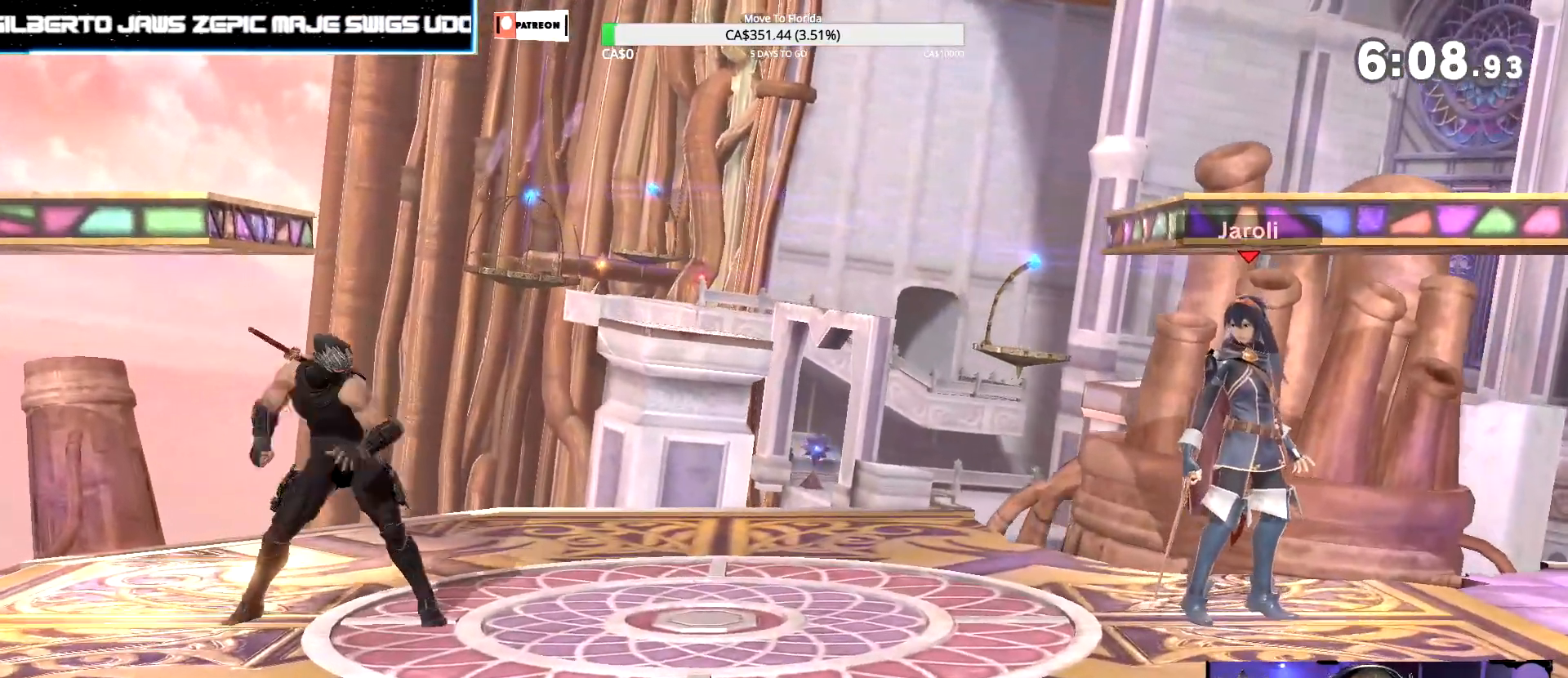
{"buttons": [], "left_stick": "center", "right_stick": "center", "events": [[317, "left_stick", "center"]]}